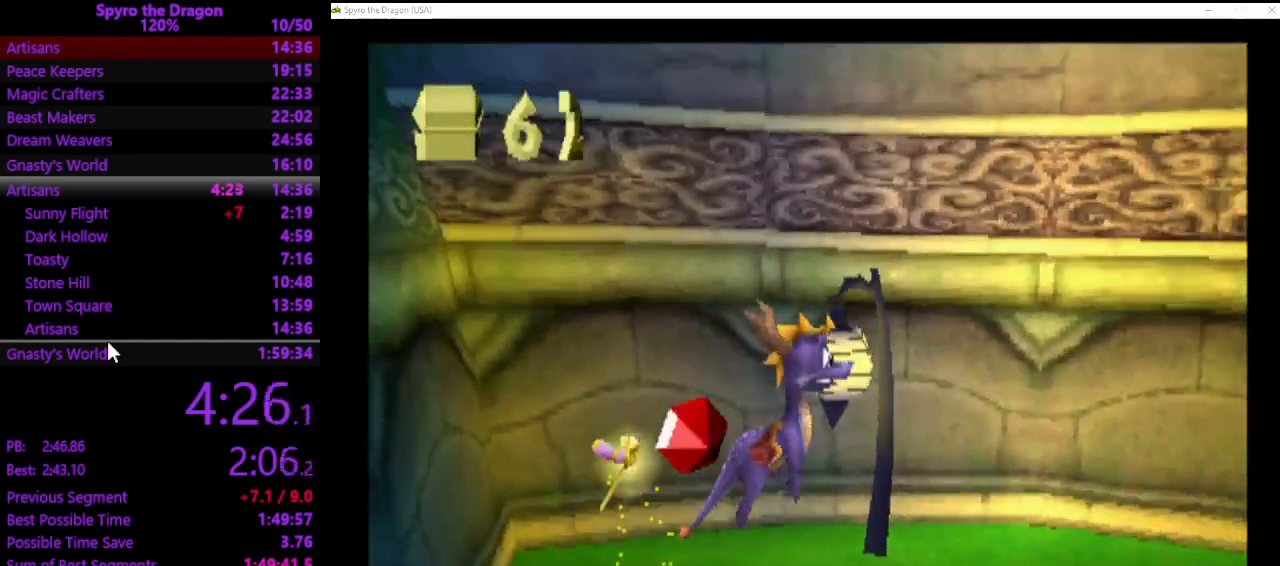
Gameplay with a controller (PlayStation layout); each line is a JSON object with the inputs held at the frame after it. "events" lists button and stick changes between this image and that frame as [ms after this image, input, new state], when the widget could be followed in between. Not read: L2 R2 right_stick.
{"buttons": ["SQUARE"], "left_stick": "up-right", "events": [[33, "CROSS", "up"], [33, "SQUARE", "down"], [400, "left_stick", "right"], [500, "left_stick", "up-right"]]}
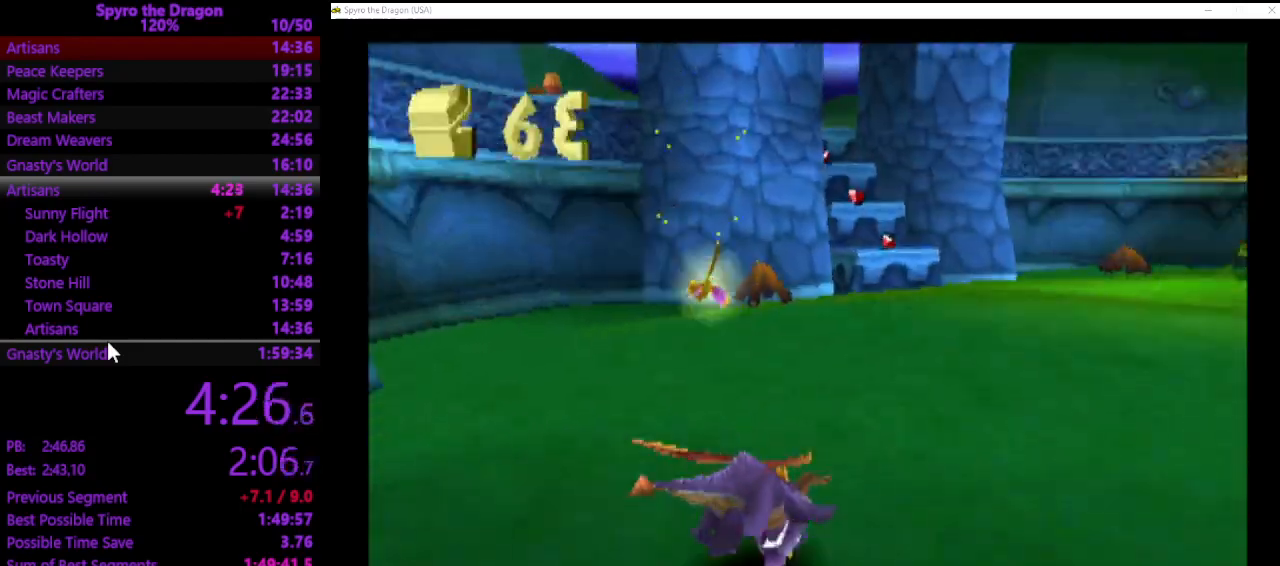
{"buttons": ["SQUARE"], "left_stick": "up-right", "events": [[133, "left_stick", "up"], [300, "left_stick", "up-right"]]}
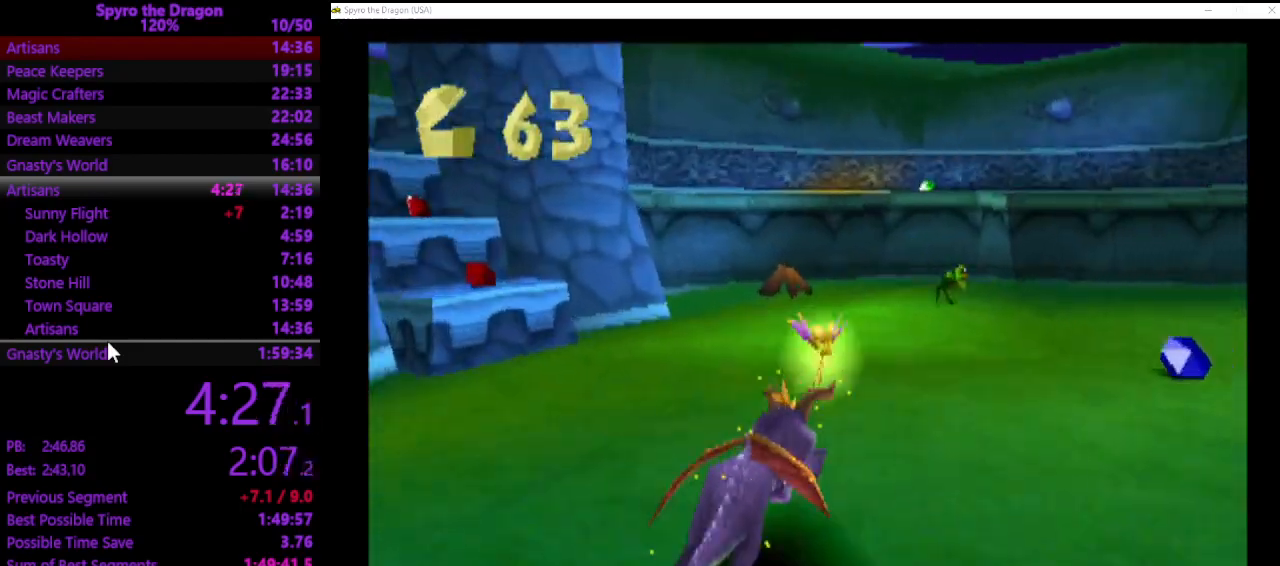
{"buttons": ["SQUARE"], "left_stick": "up-left", "events": [[33, "SQUARE", "up"], [100, "SQUARE", "down"], [333, "left_stick", "up"], [433, "left_stick", "up-left"]]}
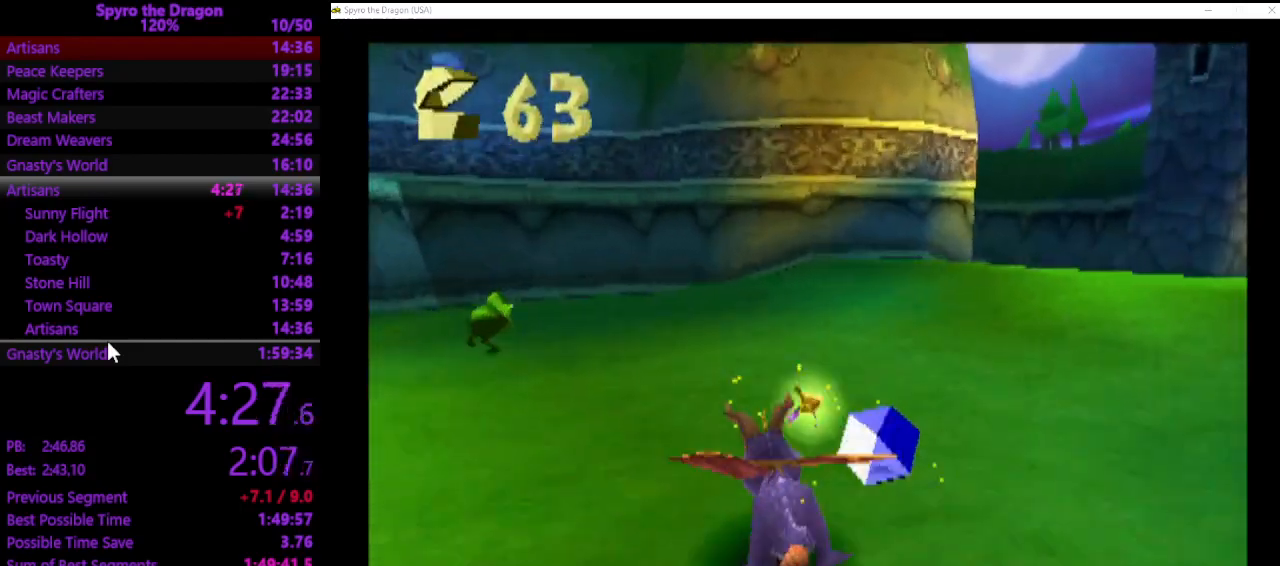
{"buttons": ["SQUARE"], "left_stick": "down-left", "events": [[67, "SQUARE", "up"], [100, "left_stick", "down-left"], [133, "CROSS", "down"], [233, "CROSS", "up"], [433, "SQUARE", "down"]]}
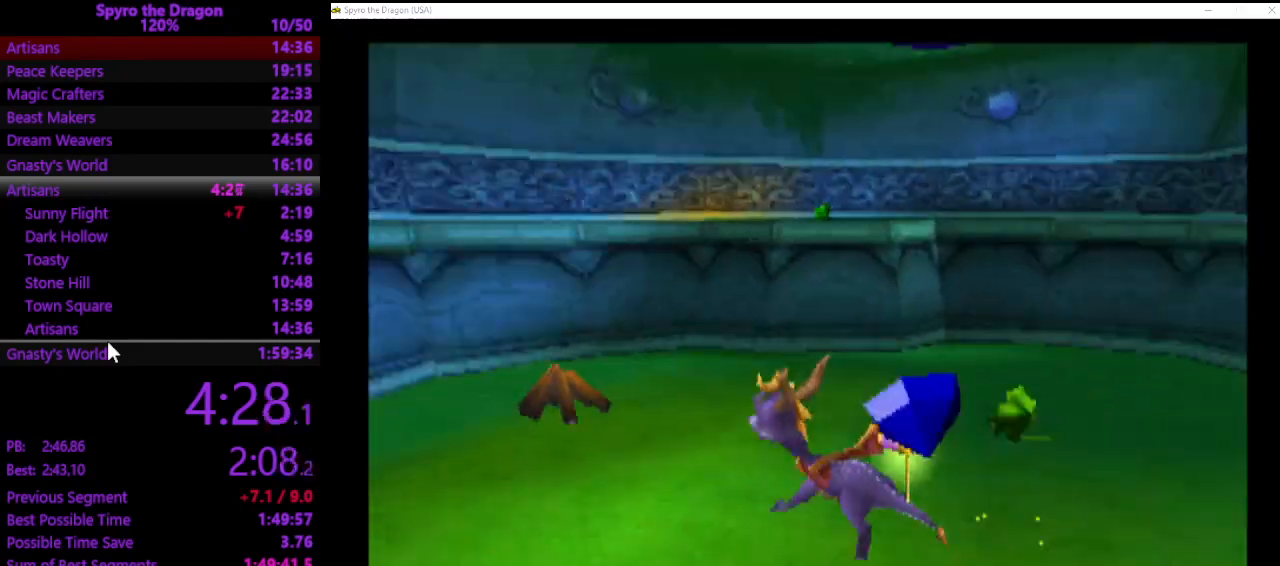
{"buttons": ["CROSS"], "left_stick": "up", "events": [[233, "SQUARE", "up"], [233, "left_stick", "up-left"], [333, "left_stick", "up"], [433, "CROSS", "down"]]}
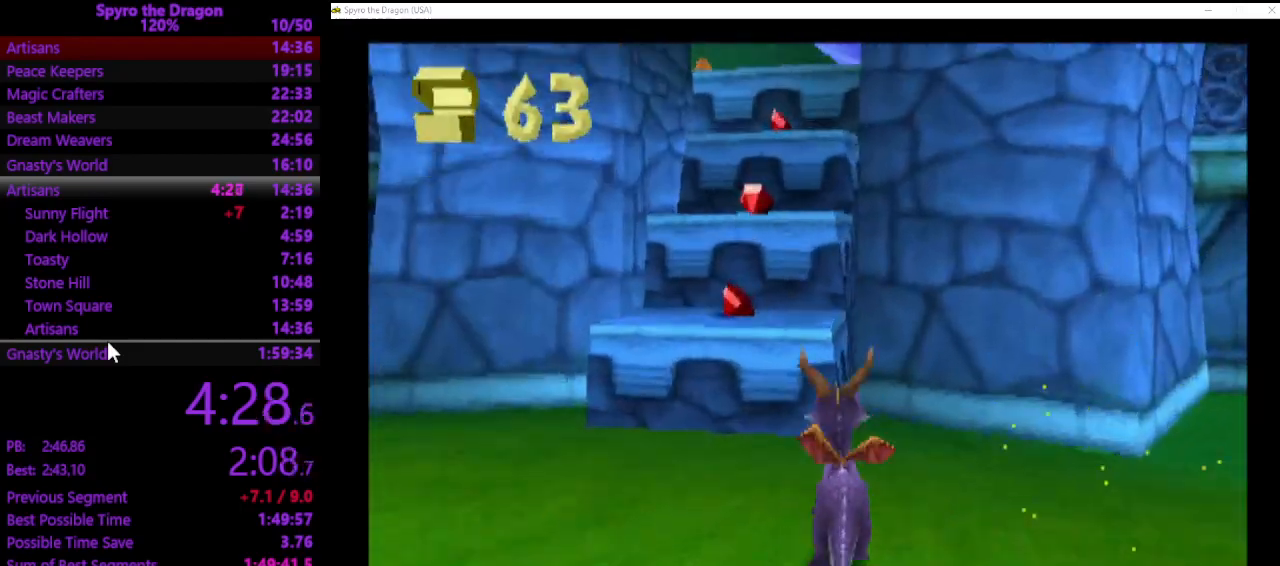
{"buttons": [], "left_stick": "up-right", "events": [[167, "CROSS", "up"], [200, "SQUARE", "down"], [300, "SQUARE", "up"], [433, "left_stick", "up-right"]]}
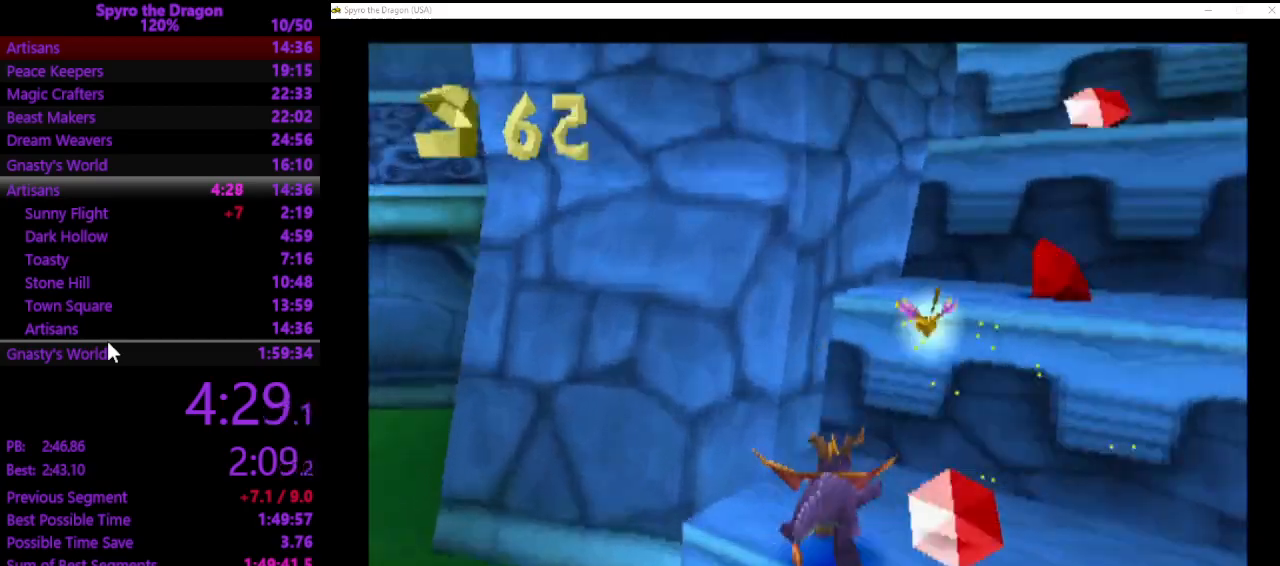
{"buttons": [], "left_stick": "up", "events": [[67, "CROSS", "down"], [367, "CROSS", "up"], [367, "SQUARE", "down"], [433, "SQUARE", "up"], [500, "left_stick", "up"]]}
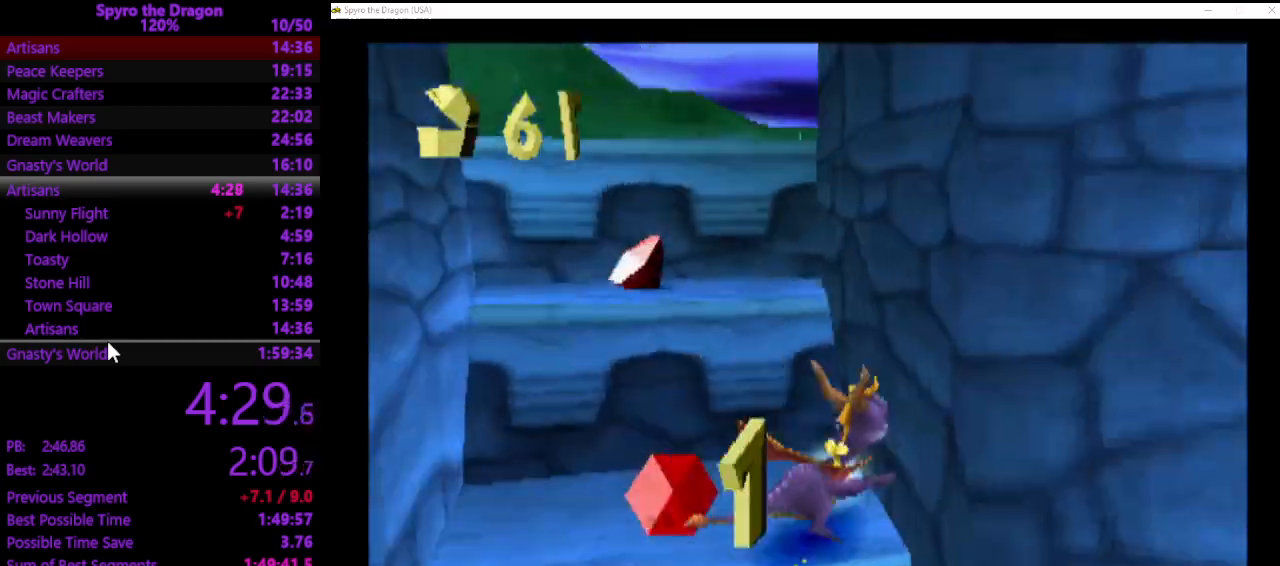
{"buttons": ["SQUARE"], "left_stick": "up-left", "events": [[33, "left_stick", "up-left"], [167, "CROSS", "down"], [400, "SQUARE", "down"], [433, "CROSS", "up"]]}
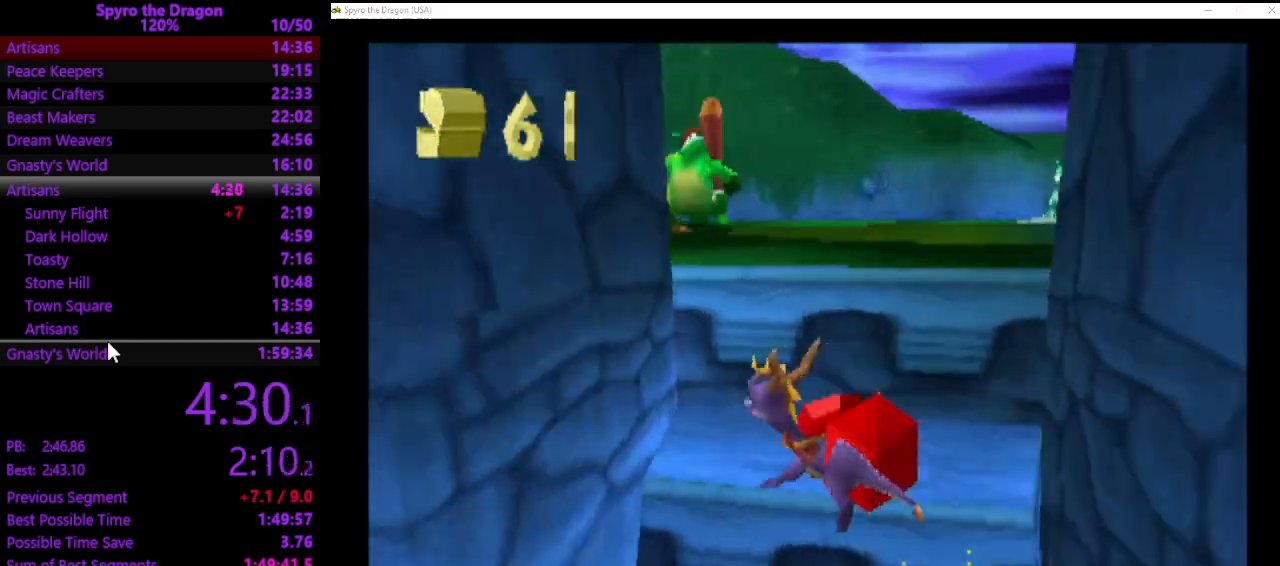
{"buttons": ["CROSS"], "left_stick": "up-right", "events": [[33, "SQUARE", "up"], [100, "left_stick", "up-right"], [200, "CROSS", "down"]]}
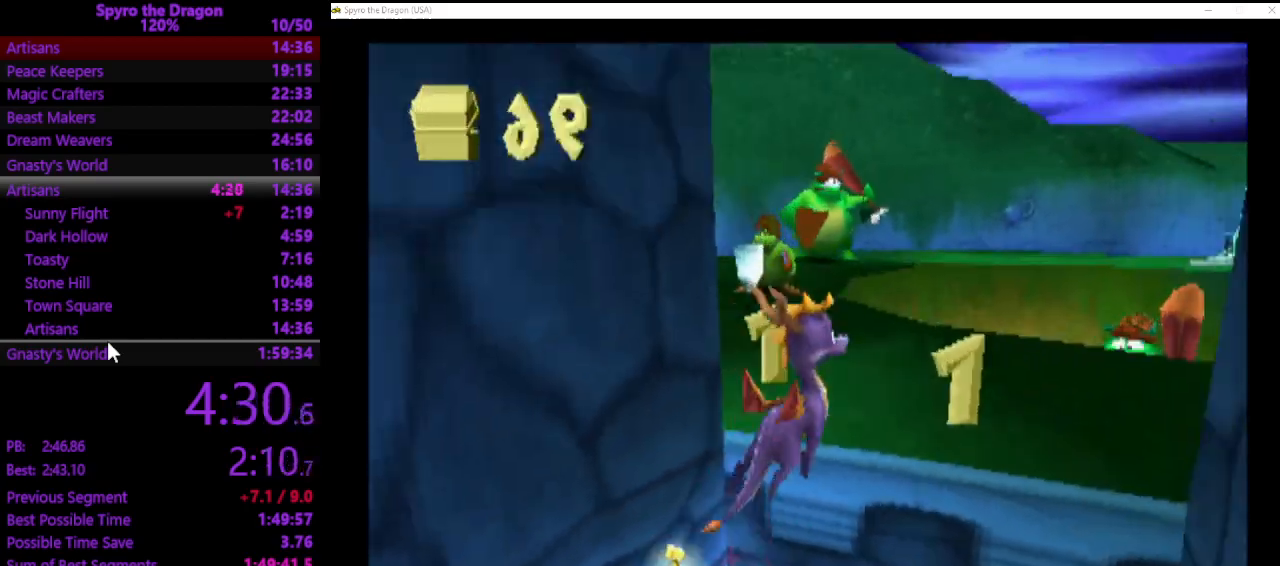
{"buttons": ["CIRCLE"], "left_stick": "up", "events": [[67, "SQUARE", "down"], [100, "CROSS", "up"], [200, "left_stick", "up"], [300, "SQUARE", "up"], [433, "CIRCLE", "down"]]}
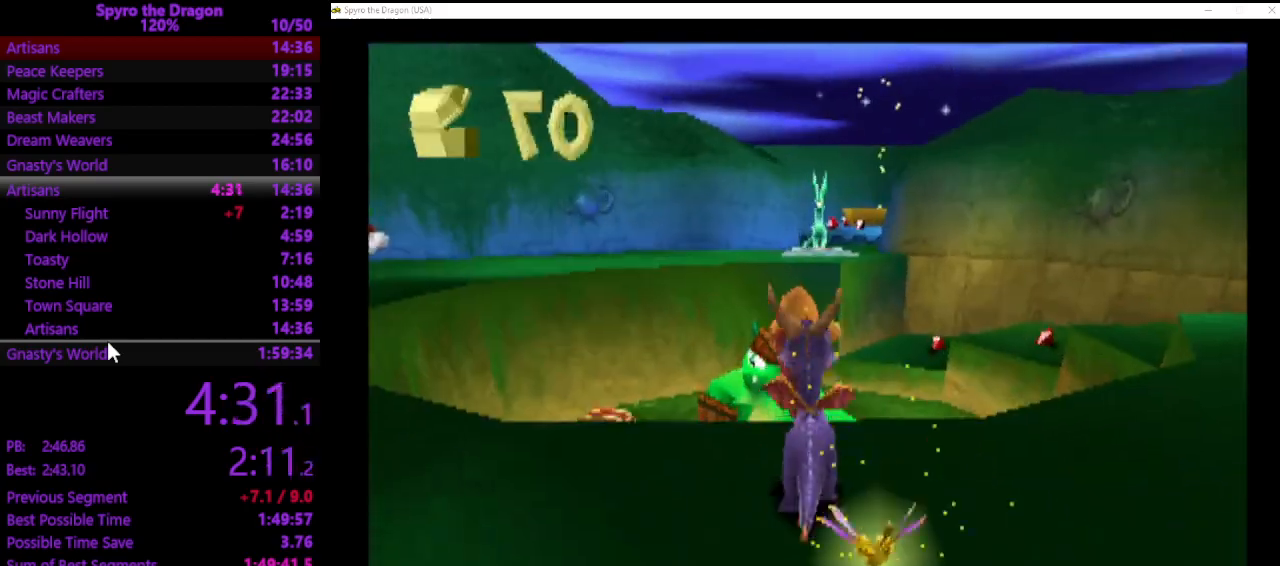
{"buttons": ["SQUARE"], "left_stick": "up-left", "events": [[33, "left_stick", "up-left"], [67, "CIRCLE", "up"], [200, "SQUARE", "down"]]}
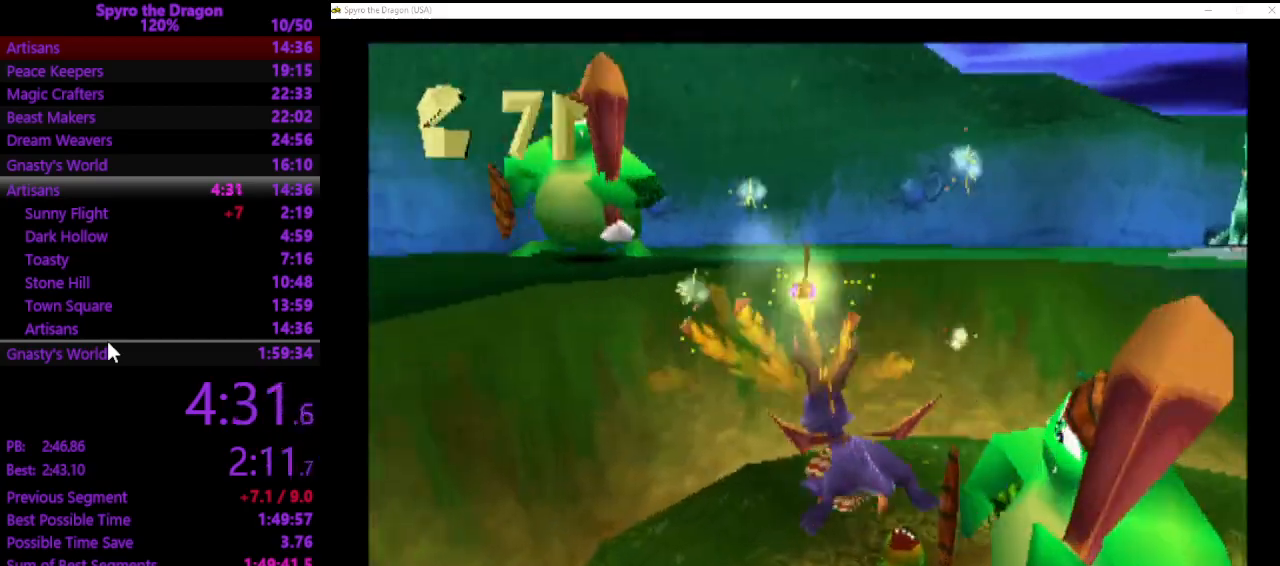
{"buttons": ["SQUARE"], "left_stick": "up", "events": [[67, "left_stick", "up-right"], [100, "SQUARE", "up"], [400, "SQUARE", "down"], [433, "left_stick", "up"]]}
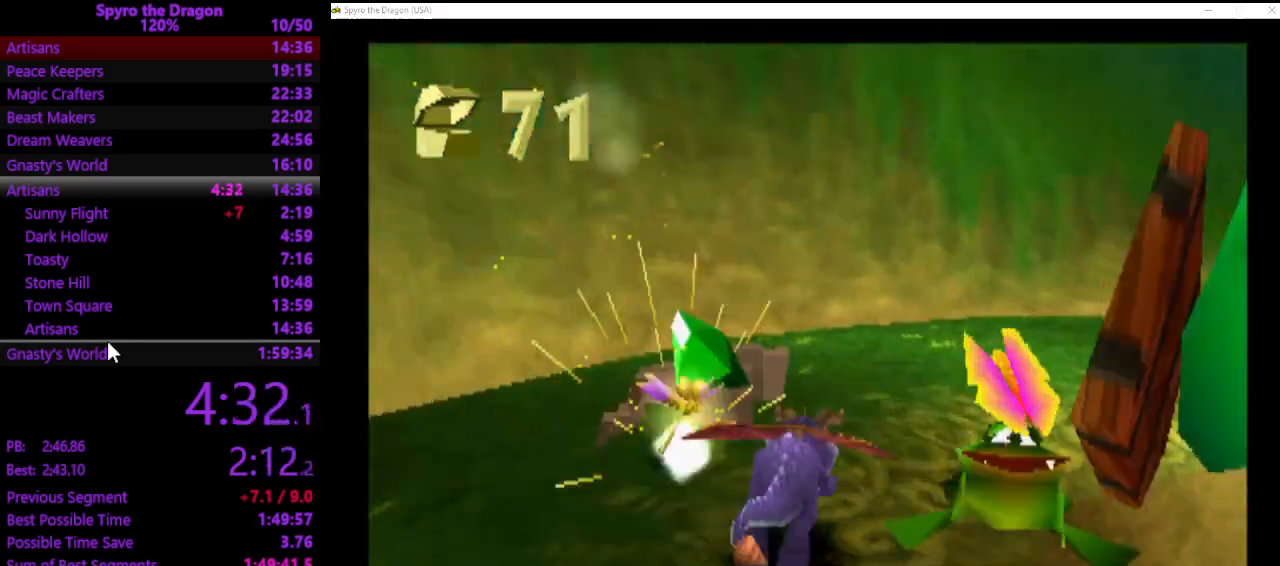
{"buttons": [], "left_stick": "down-right", "events": [[133, "SQUARE", "up"], [133, "left_stick", "right"], [200, "CROSS", "down"], [233, "left_stick", "down-right"], [267, "CROSS", "up"]]}
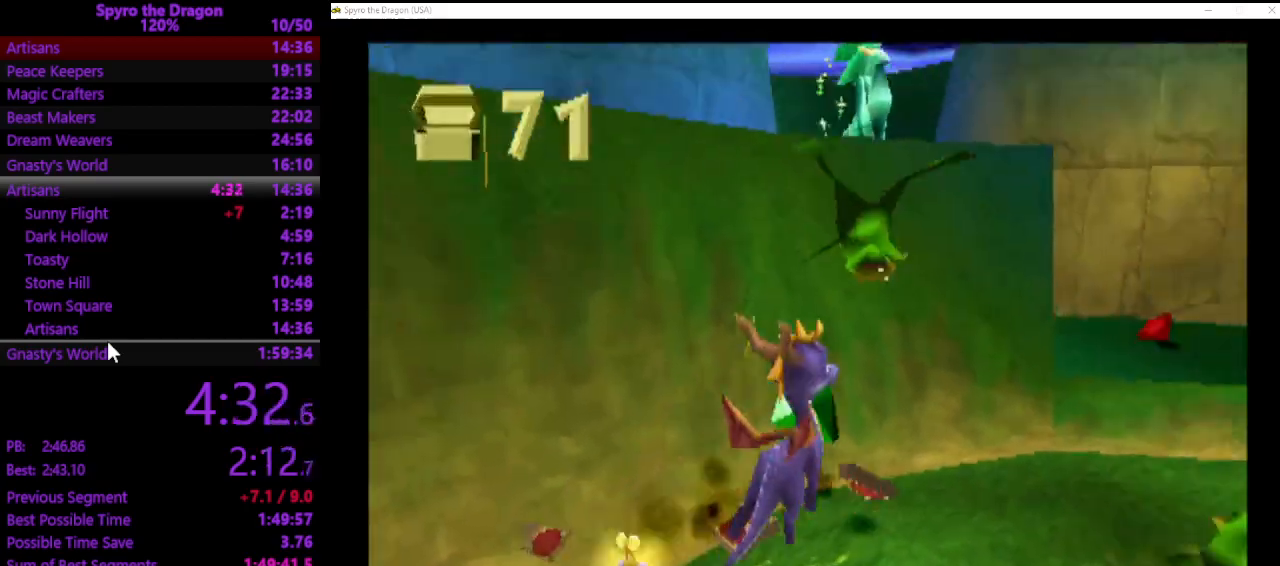
{"buttons": [], "left_stick": "right", "events": [[133, "CIRCLE", "down"], [267, "CIRCLE", "up"], [400, "left_stick", "right"]]}
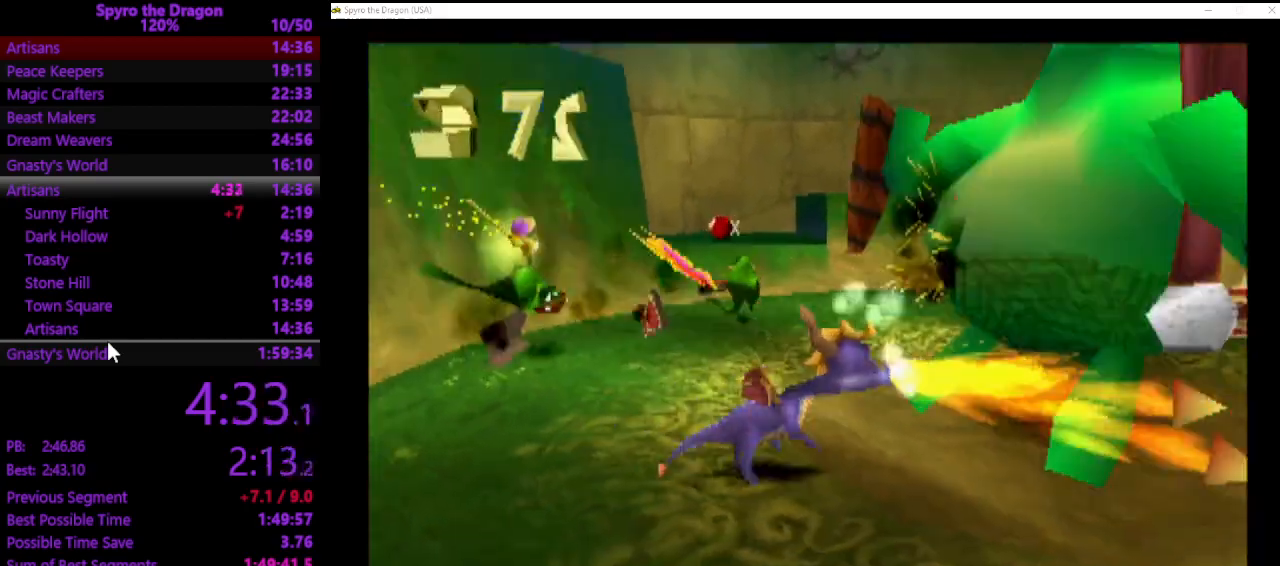
{"buttons": [], "left_stick": "up-right", "events": [[33, "CROSS", "down"], [33, "left_stick", "up-right"], [100, "CROSS", "up"], [400, "left_stick", "center"], [467, "left_stick", "up-right"]]}
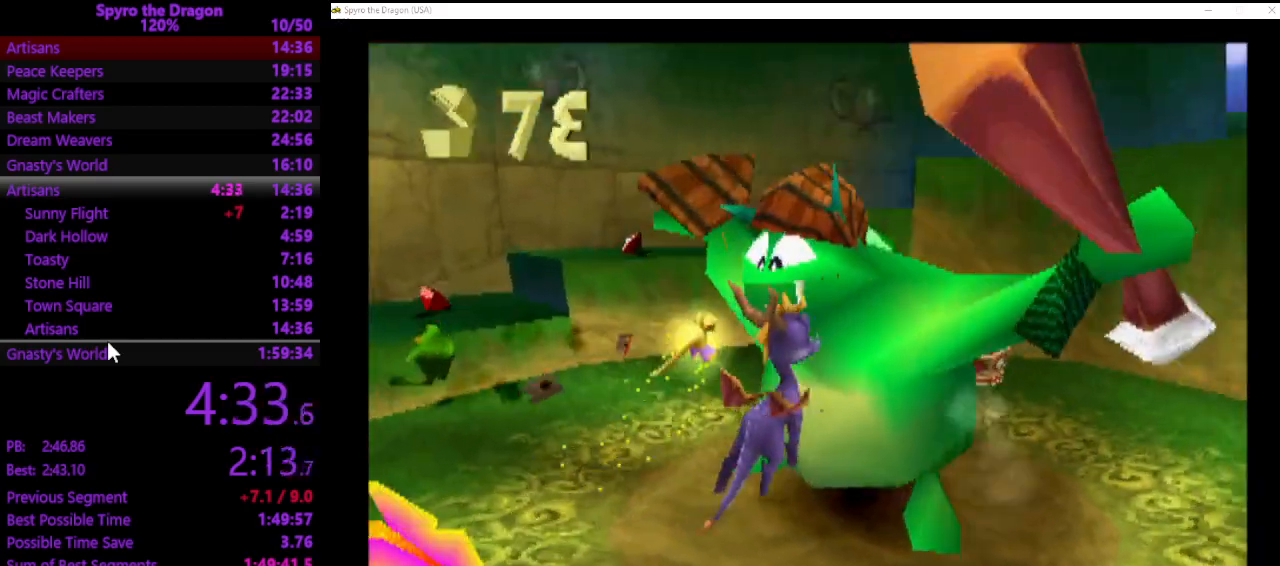
{"buttons": [], "left_stick": "up-left", "events": [[400, "left_stick", "up-left"]]}
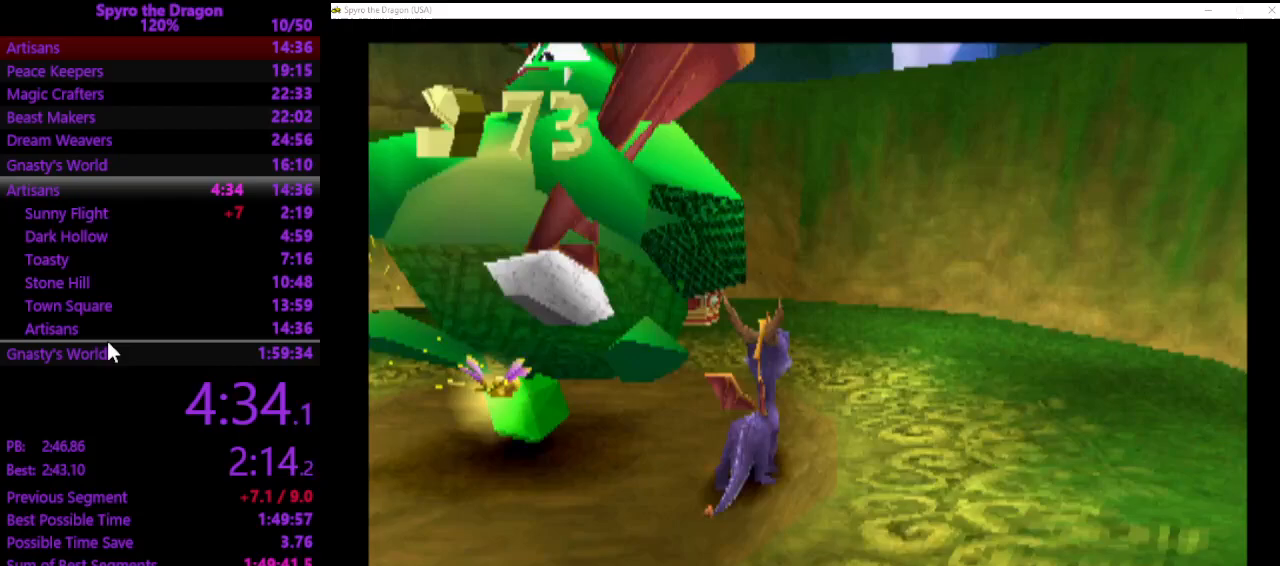
{"buttons": ["SQUARE"], "left_stick": "up-left", "events": [[267, "CIRCLE", "down"], [333, "CIRCLE", "up"], [367, "SQUARE", "down"]]}
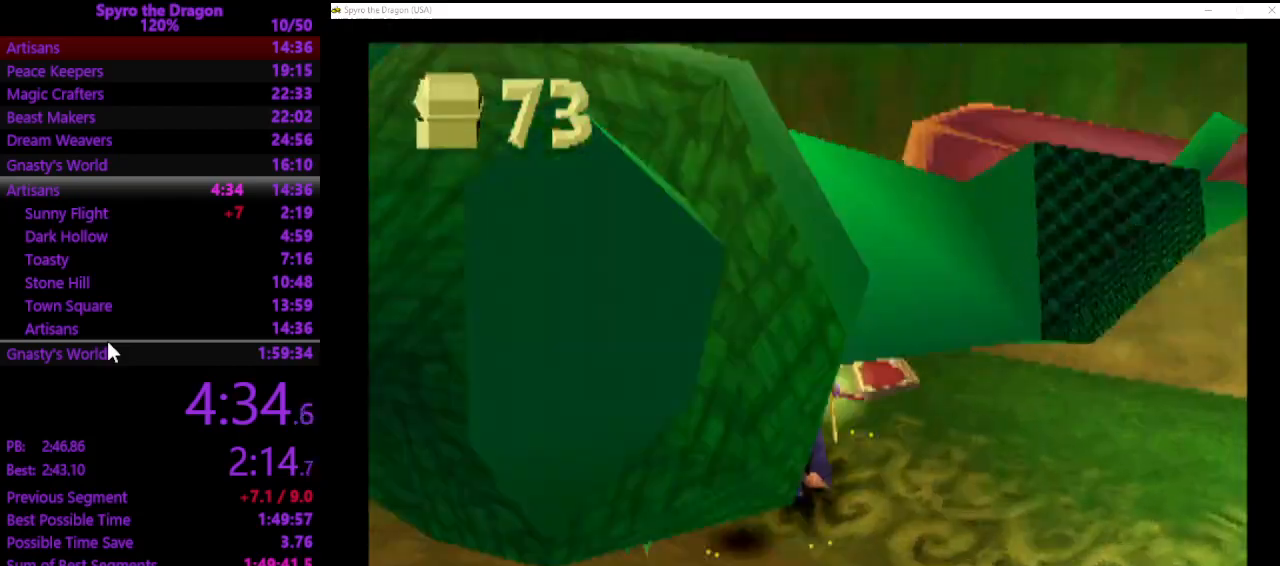
{"buttons": [], "left_stick": "left", "events": [[33, "SQUARE", "up"], [100, "left_stick", "left"], [133, "CROSS", "down"], [167, "CROSS", "up"]]}
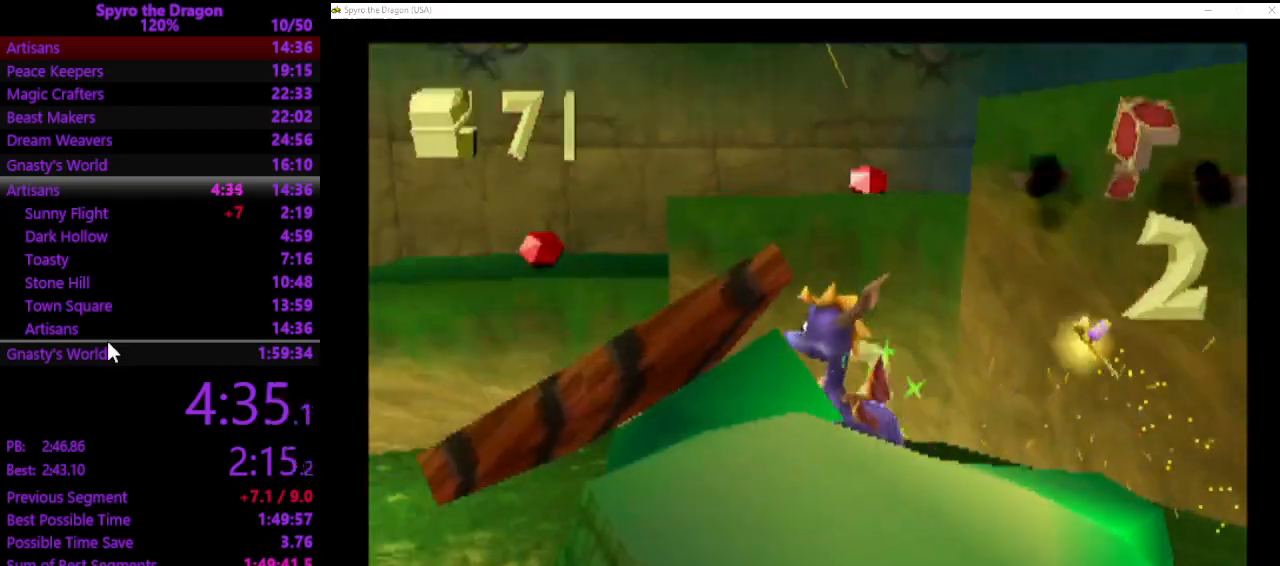
{"buttons": ["CROSS"], "left_stick": "up-left", "events": [[233, "left_stick", "up-left"], [400, "CROSS", "down"]]}
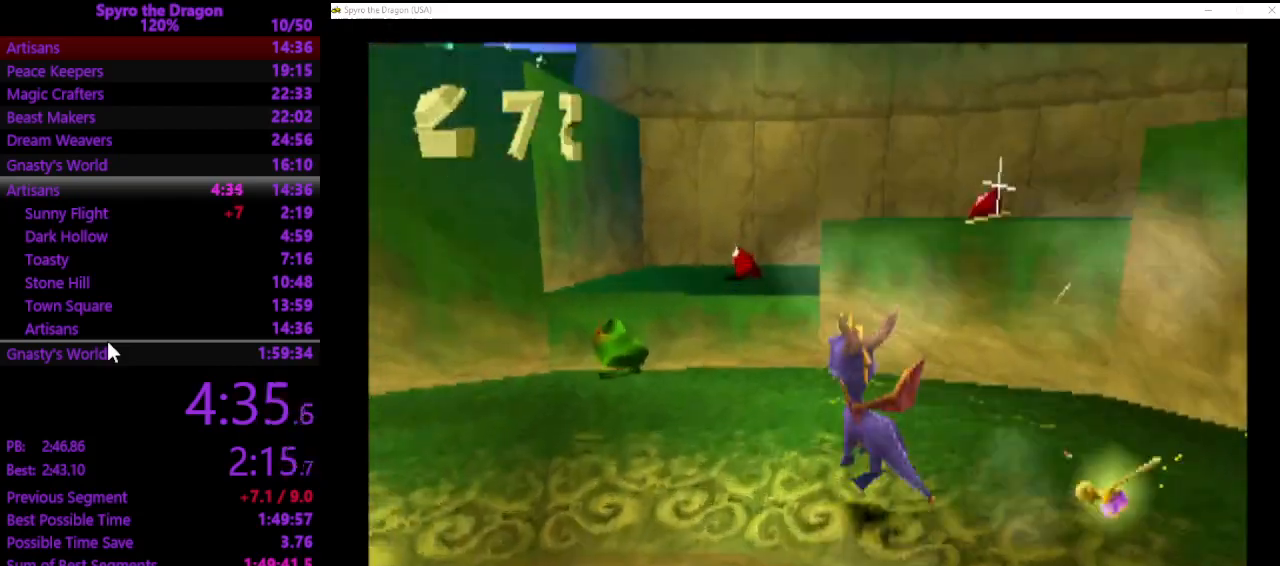
{"buttons": [], "left_stick": "up-right", "events": [[167, "CROSS", "up"], [200, "left_stick", "up"], [233, "SQUARE", "down"], [367, "SQUARE", "up"], [433, "left_stick", "up-right"]]}
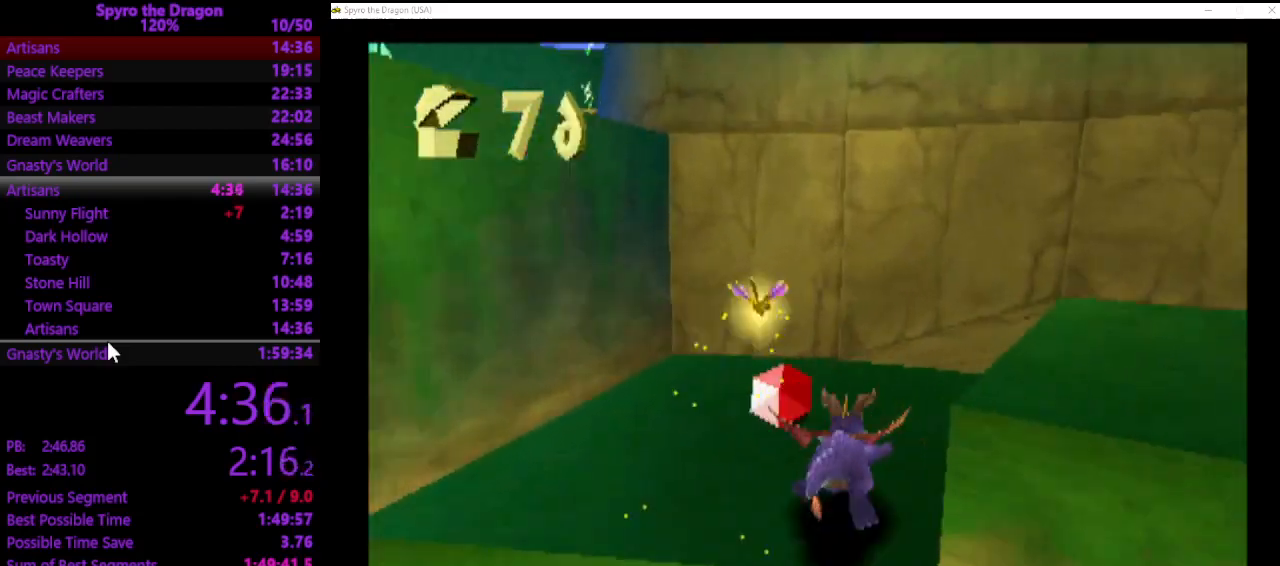
{"buttons": [], "left_stick": "right", "events": [[67, "left_stick", "right"], [133, "CROSS", "down"], [367, "CROSS", "up"], [367, "SQUARE", "down"], [433, "SQUARE", "up"]]}
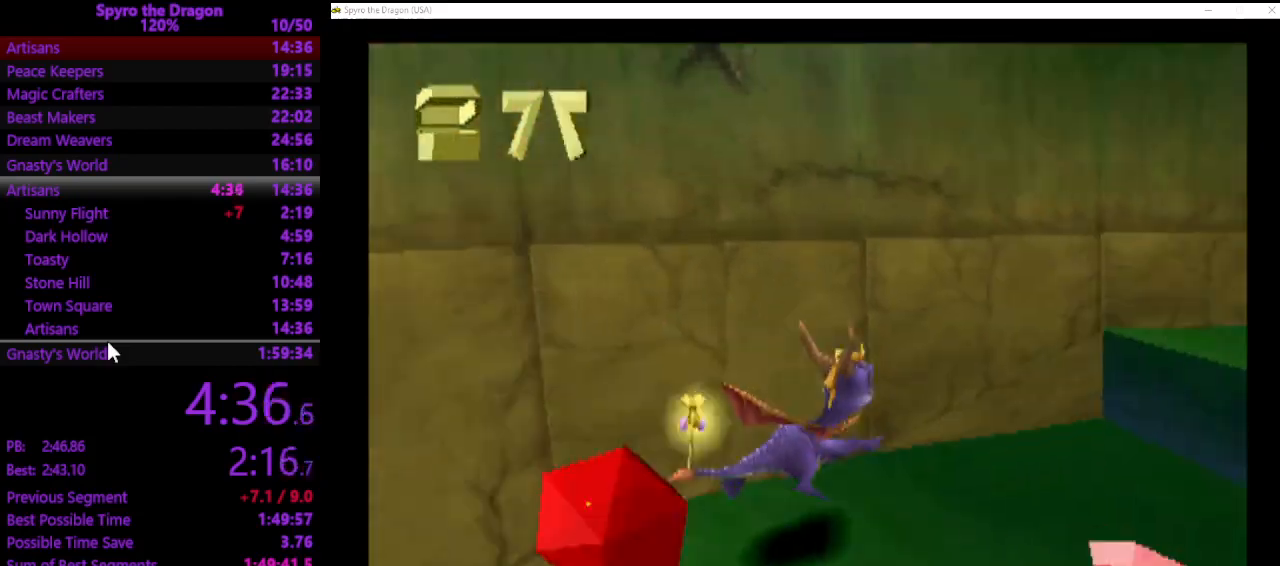
{"buttons": [], "left_stick": "up-right", "events": [[167, "CROSS", "down"], [200, "left_stick", "up-right"], [400, "SQUARE", "down"], [433, "CROSS", "up"], [500, "SQUARE", "up"]]}
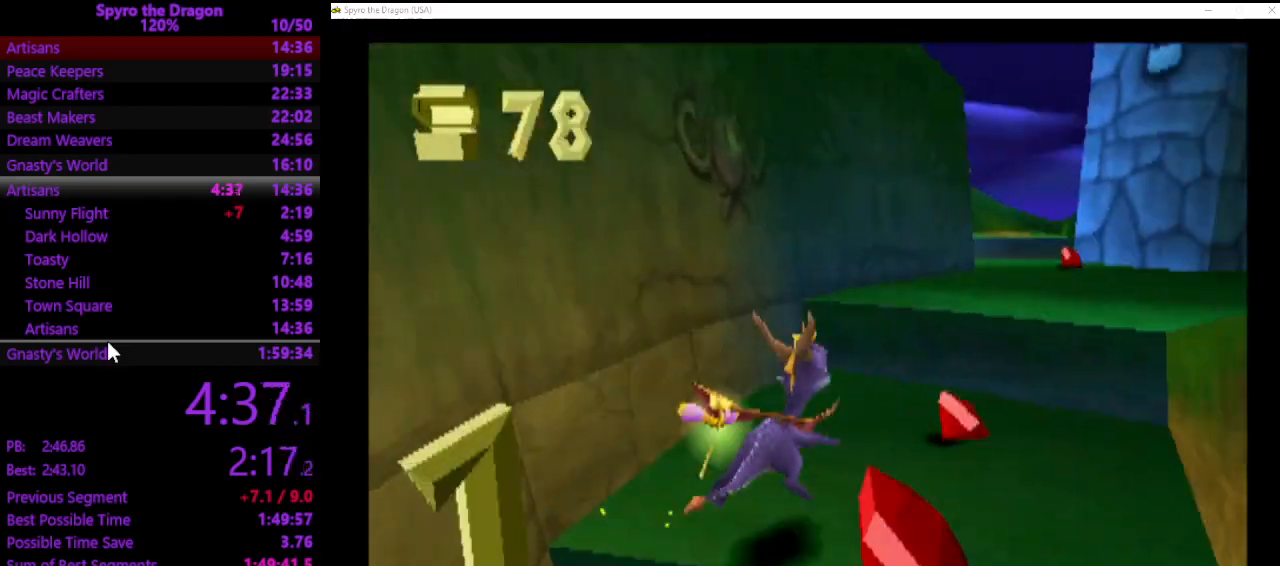
{"buttons": ["SQUARE"], "left_stick": "up", "events": [[133, "left_stick", "up"], [200, "CROSS", "down"], [467, "SQUARE", "down"], [500, "CROSS", "up"]]}
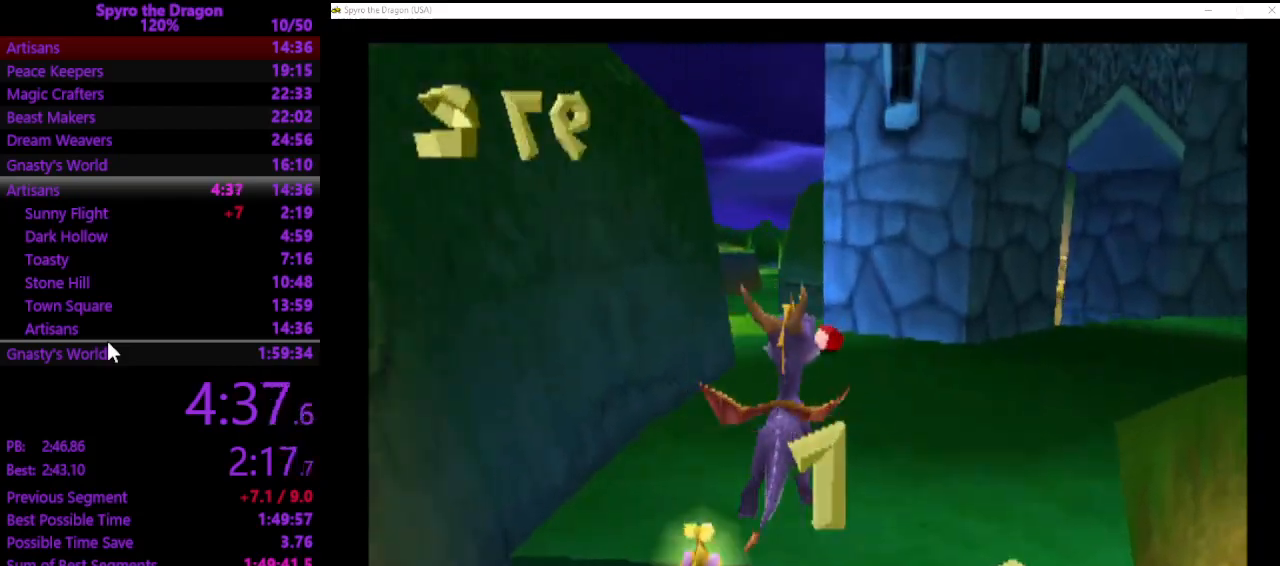
{"buttons": ["SQUARE"], "left_stick": "up-left", "events": [[267, "left_stick", "up-left"]]}
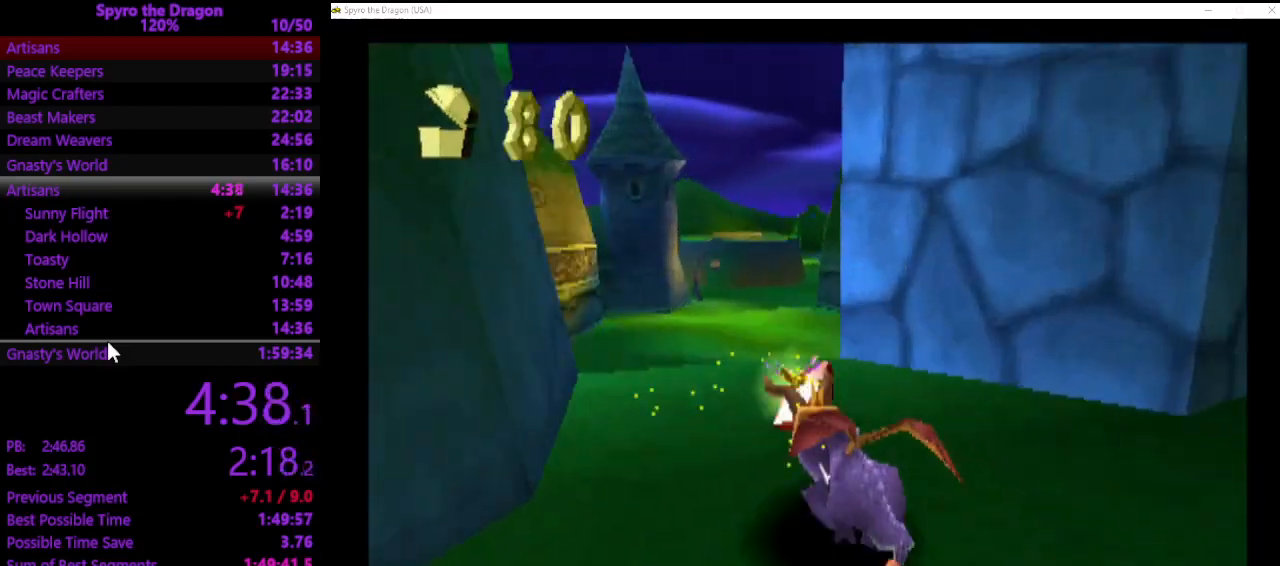
{"buttons": ["CROSS"], "left_stick": "up", "events": [[267, "CROSS", "down"], [367, "left_stick", "up"], [500, "SQUARE", "up"]]}
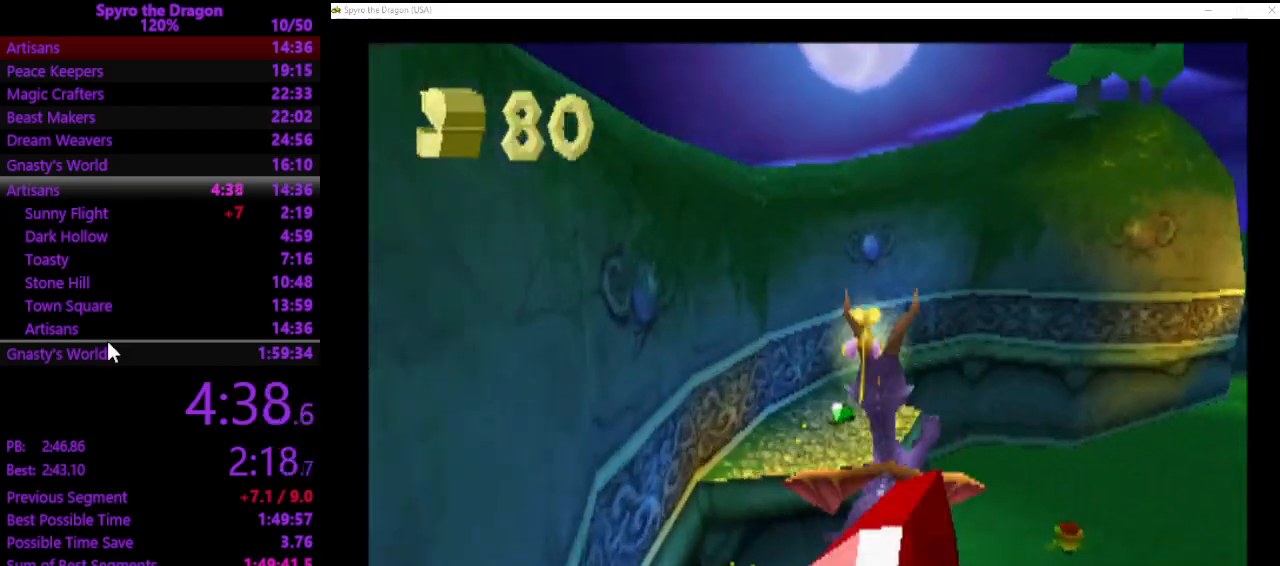
{"buttons": [], "left_stick": "up", "events": [[33, "CROSS", "up"], [100, "CROSS", "down"], [300, "CROSS", "up"], [300, "SQUARE", "down"], [367, "SQUARE", "up"]]}
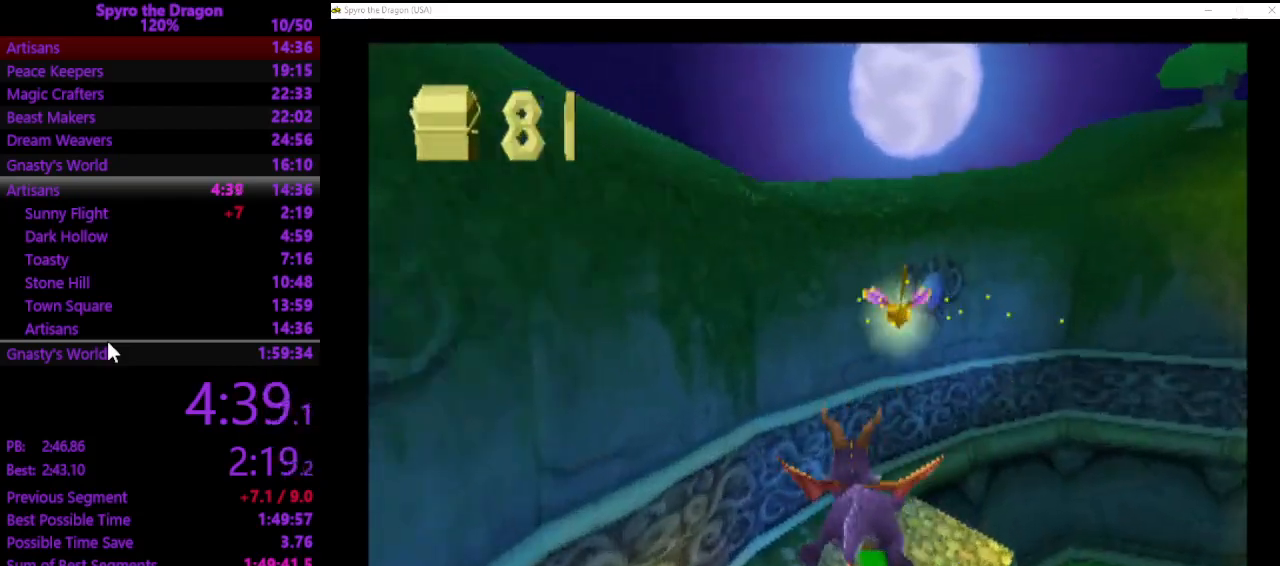
{"buttons": [], "left_stick": "left", "events": [[133, "left_stick", "left"]]}